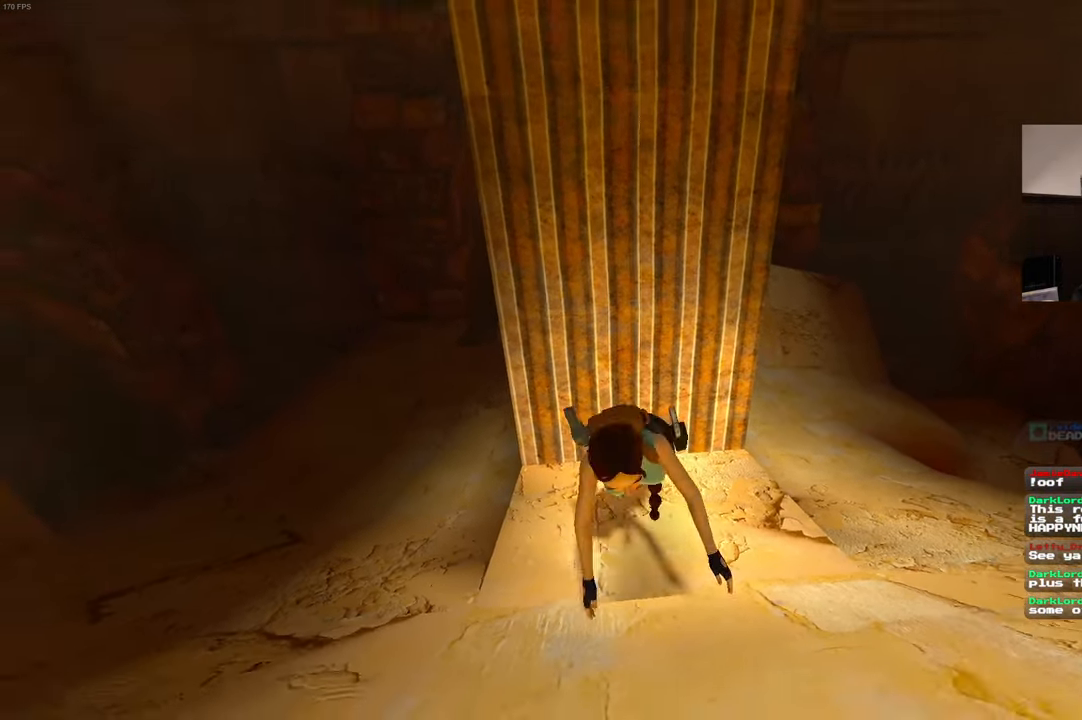
Gameplay with a controller (PlayStation layout); each line is a JSON object with the inputs held at the frame after it (dt_ms = milliseconds from this image to that frame). "events" lists button and stick changes between this image and that frame as [ms after this image, input, new state], when the widget could be followed in between. Not read: DPAD_LEFT HOME L3 R2 R3.
{"dt_ms": 500, "buttons": ["SQUARE"], "left_stick": "center", "right_stick": "center", "events": [[67, "CIRCLE", "up"], [500, "SQUARE", "down"]]}
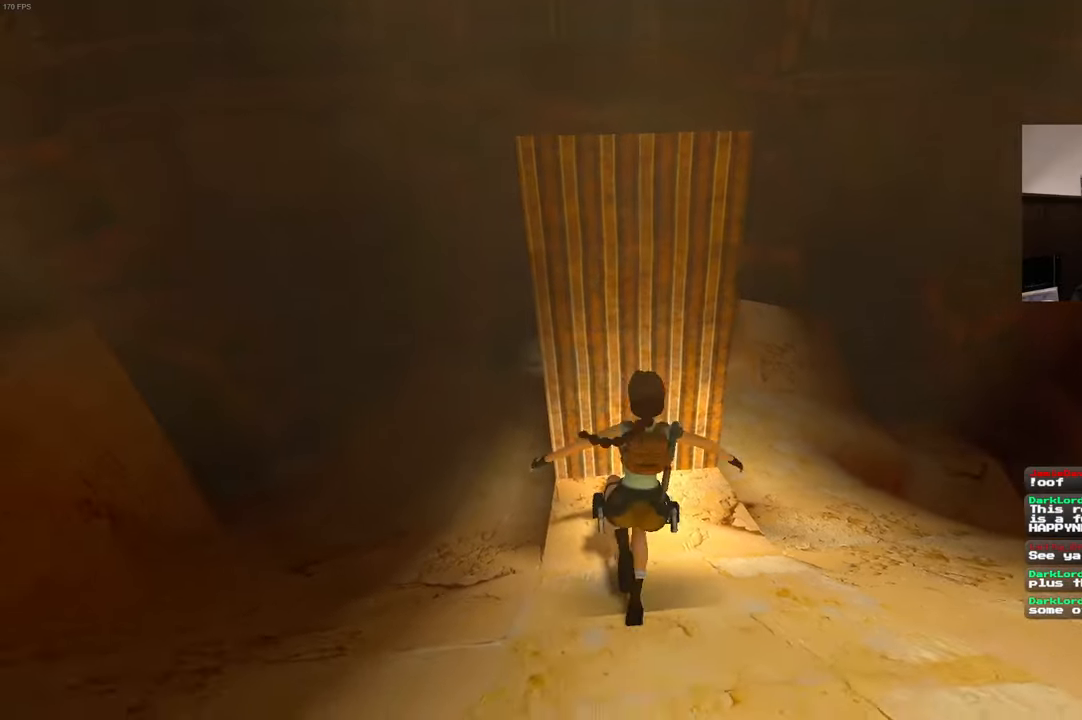
{"dt_ms": 500, "buttons": [], "left_stick": "center", "right_stick": "center", "events": [[400, "SQUARE", "up"]]}
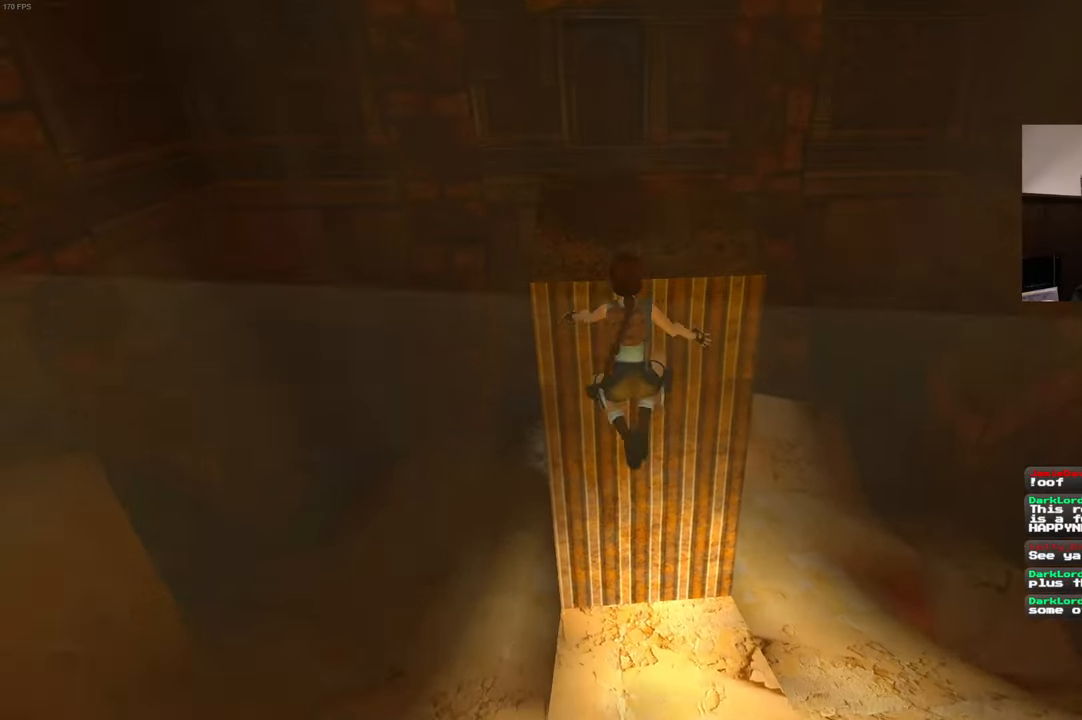
{"dt_ms": 500, "buttons": [], "left_stick": "center", "right_stick": "center", "events": []}
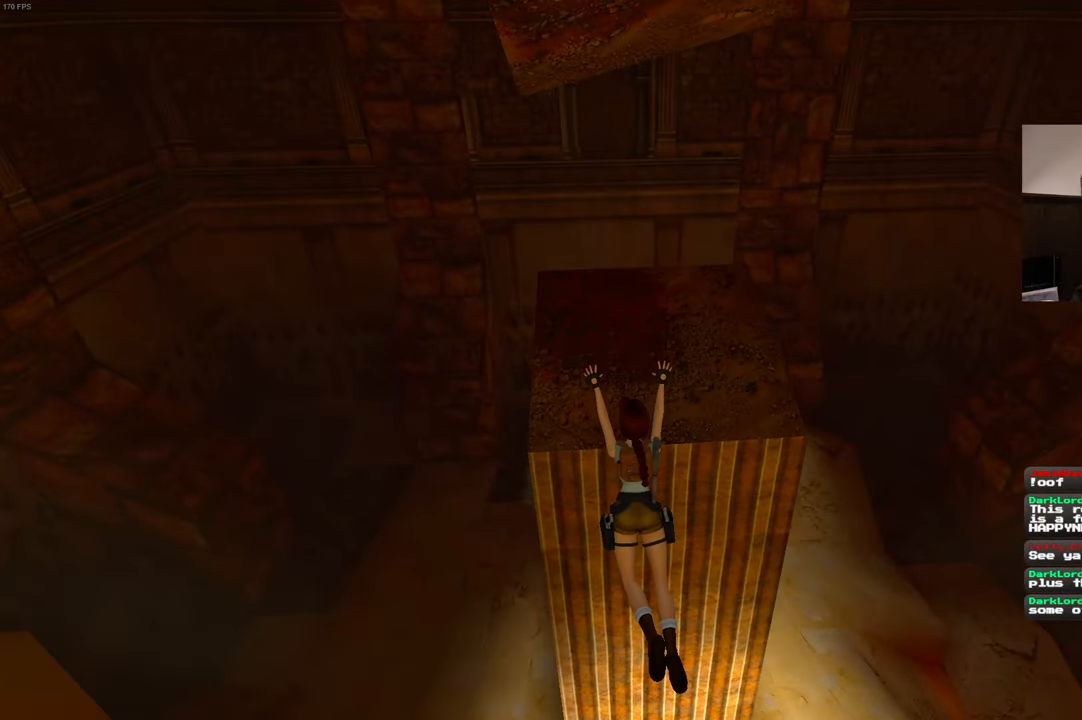
{"dt_ms": 1000, "buttons": [], "left_stick": "up", "right_stick": "center", "events": [[166, "left_stick", "up"], [516, "right_stick", "up"], [916, "right_stick", "center"]]}
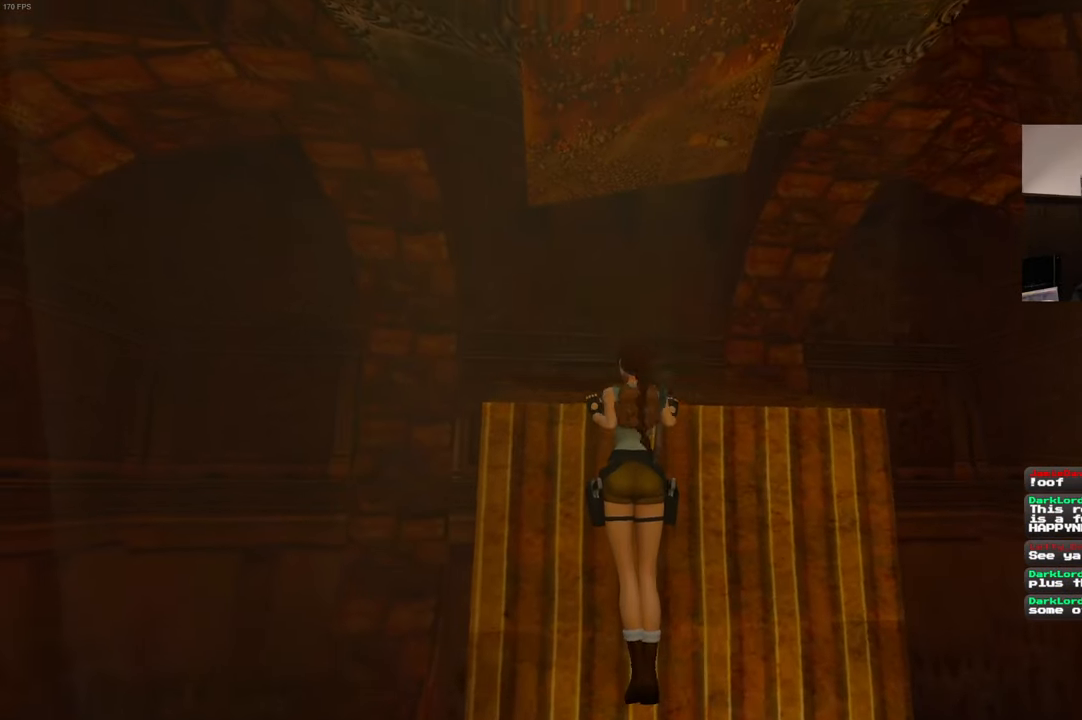
{"dt_ms": 500, "buttons": [], "left_stick": "center", "right_stick": "down-right", "events": [[183, "right_stick", "down-right"], [383, "left_stick", "center"]]}
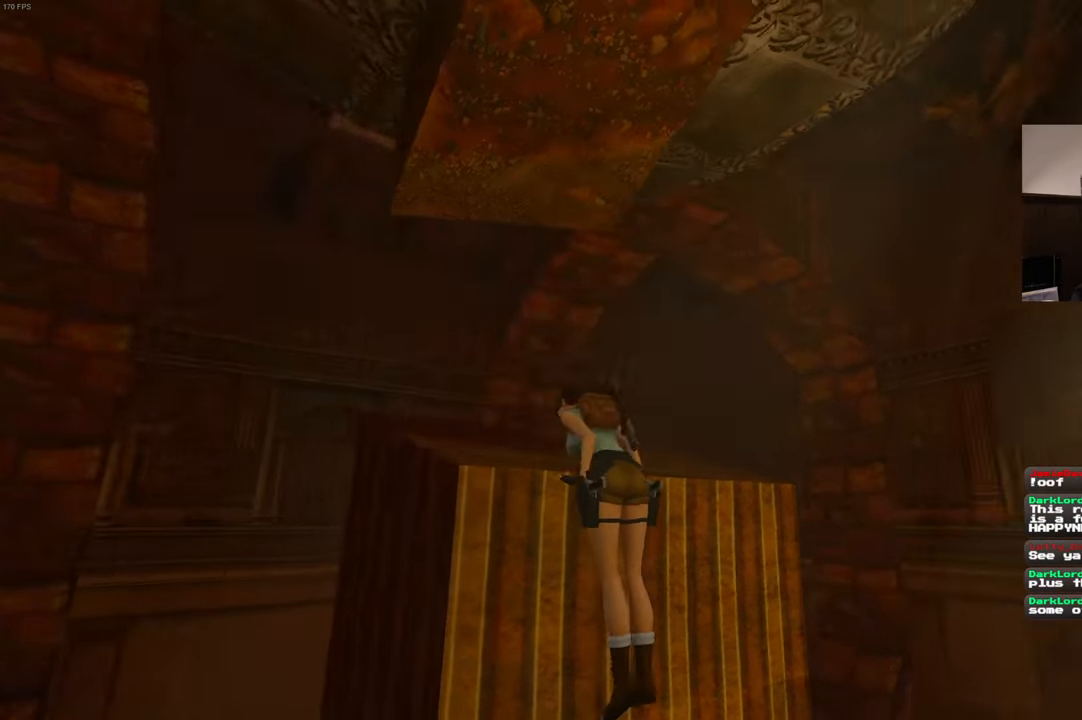
{"dt_ms": 500, "buttons": [], "left_stick": "center", "right_stick": "down-right", "events": []}
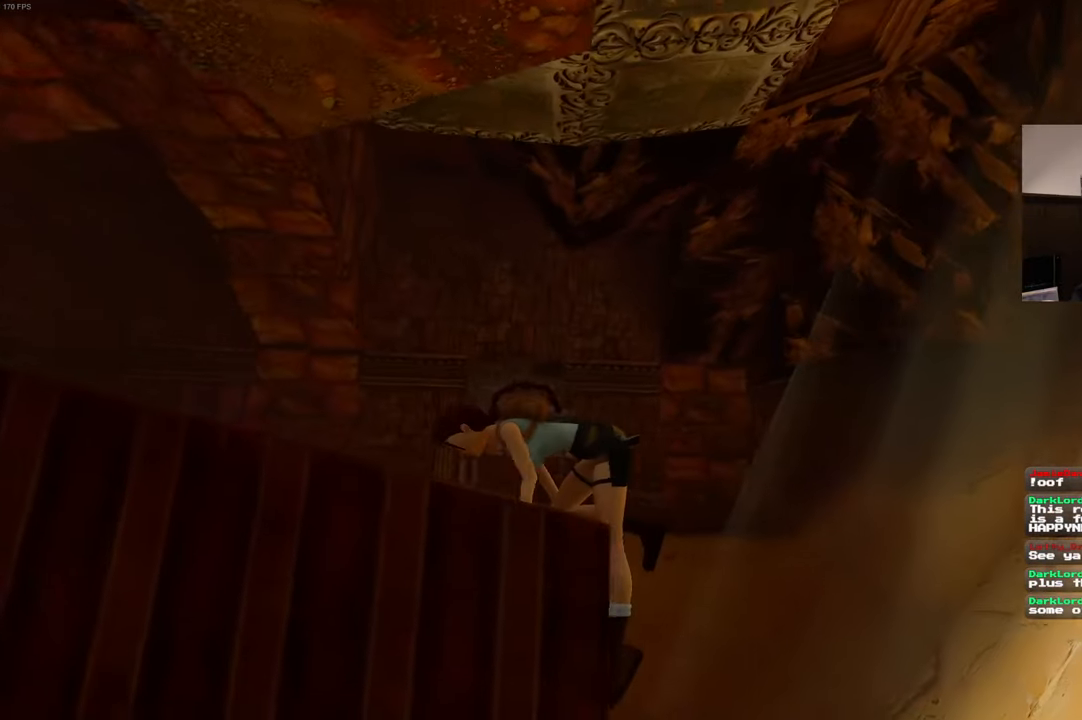
{"dt_ms": 500, "buttons": [], "left_stick": "center", "right_stick": "center", "events": [[166, "right_stick", "center"]]}